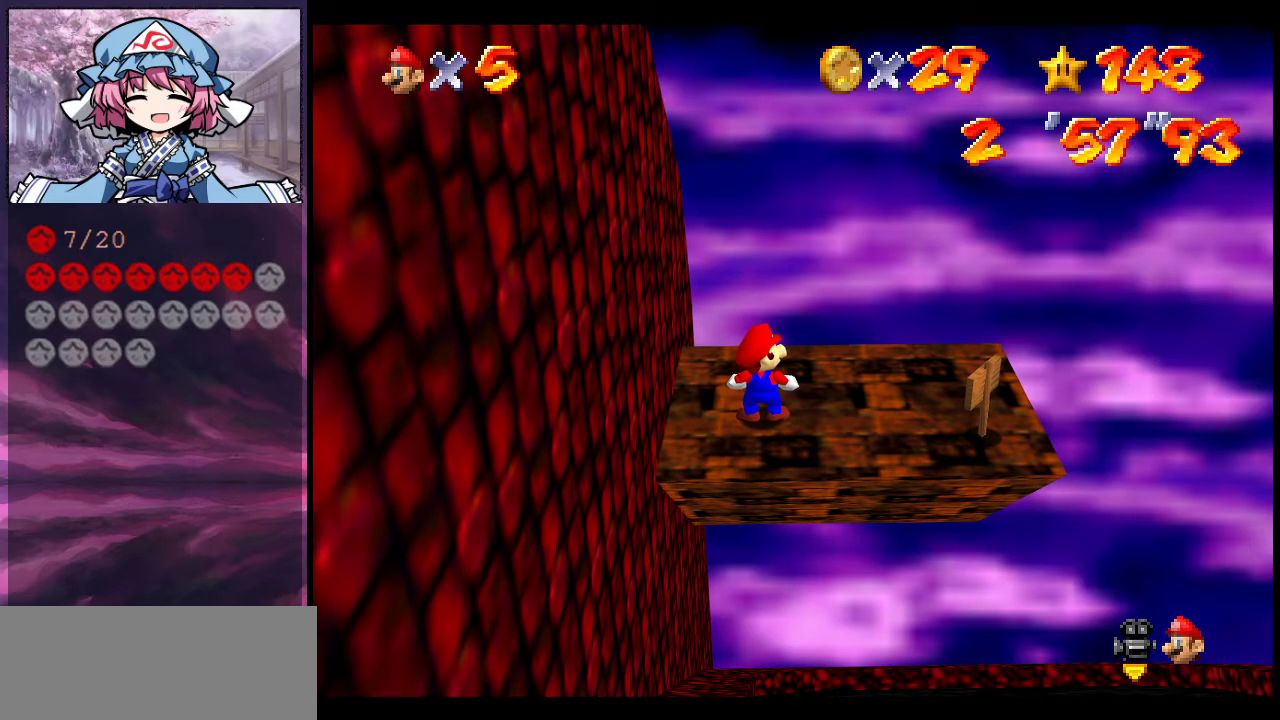
Gameplay with a controller (Nintendo layout); each line is a JSON object with the inputs held at the frame after it (dt_ms = milliseconds from this image to that frame). "events" lists button and stick changes between this image and that frame as [ms after this image, input, new state], when the widget could be followed in between. Not read: L3 R3.
{"dt_ms": 300, "buttons": ["C_RIGHT"], "left_stick": "center", "events": [[100, "C_RIGHT", "down"], [233, "C_RIGHT", "up"], [300, "C_RIGHT", "down"]]}
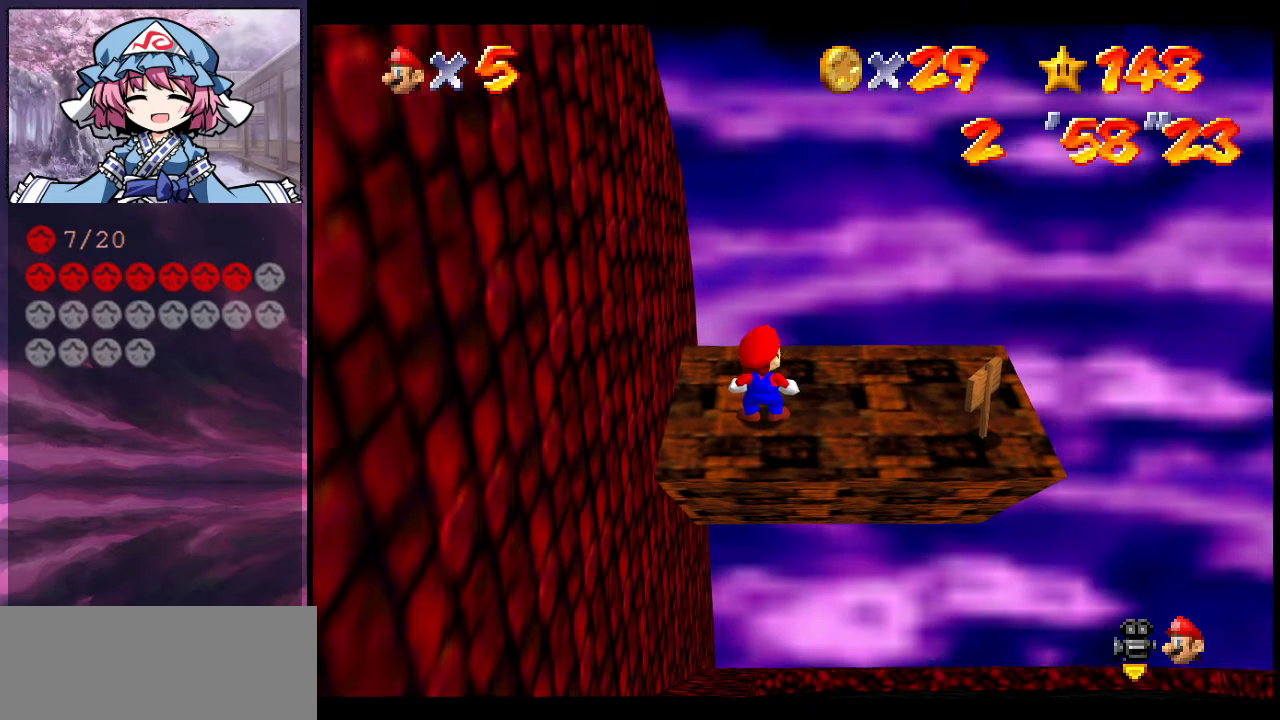
{"dt_ms": 700, "buttons": ["C_RIGHT"], "left_stick": "center", "events": [[133, "C_RIGHT", "up"], [400, "C_RIGHT", "down"]]}
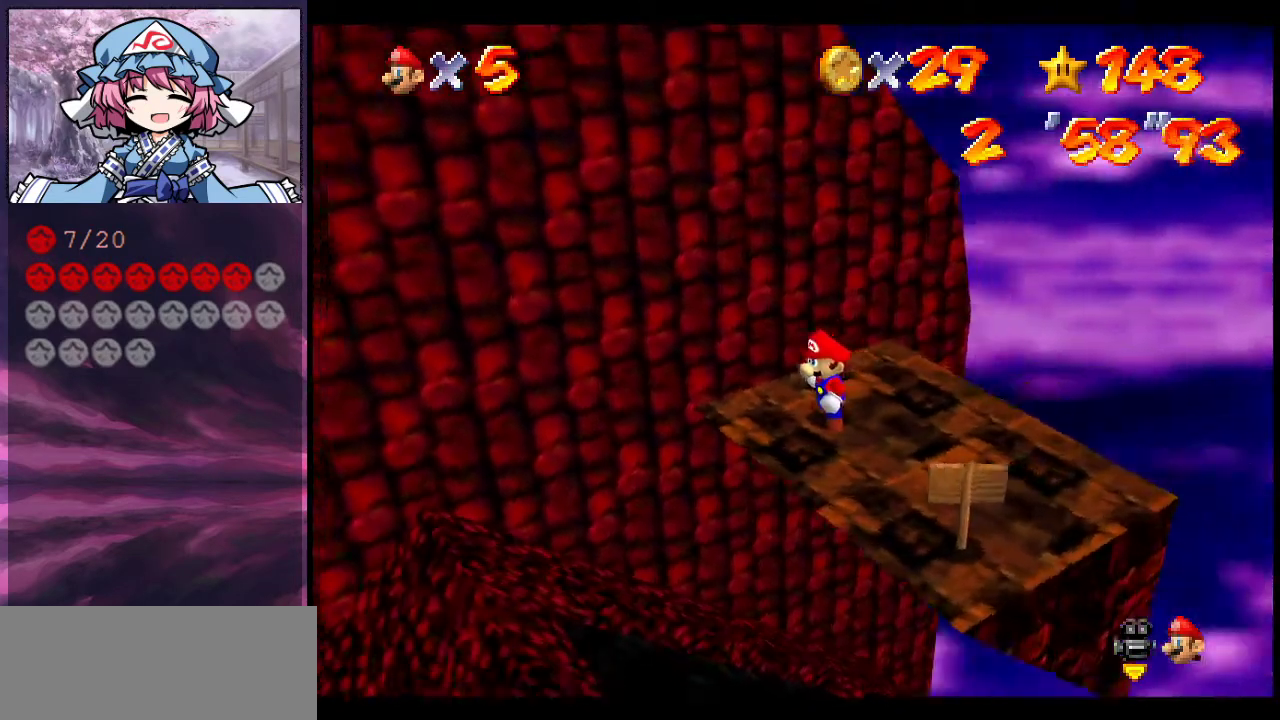
{"dt_ms": 500, "buttons": ["B"], "left_stick": "down-right", "events": [[100, "C_RIGHT", "up"], [267, "A", "down"], [333, "left_stick", "down-right"], [400, "A", "up"], [400, "B", "down"]]}
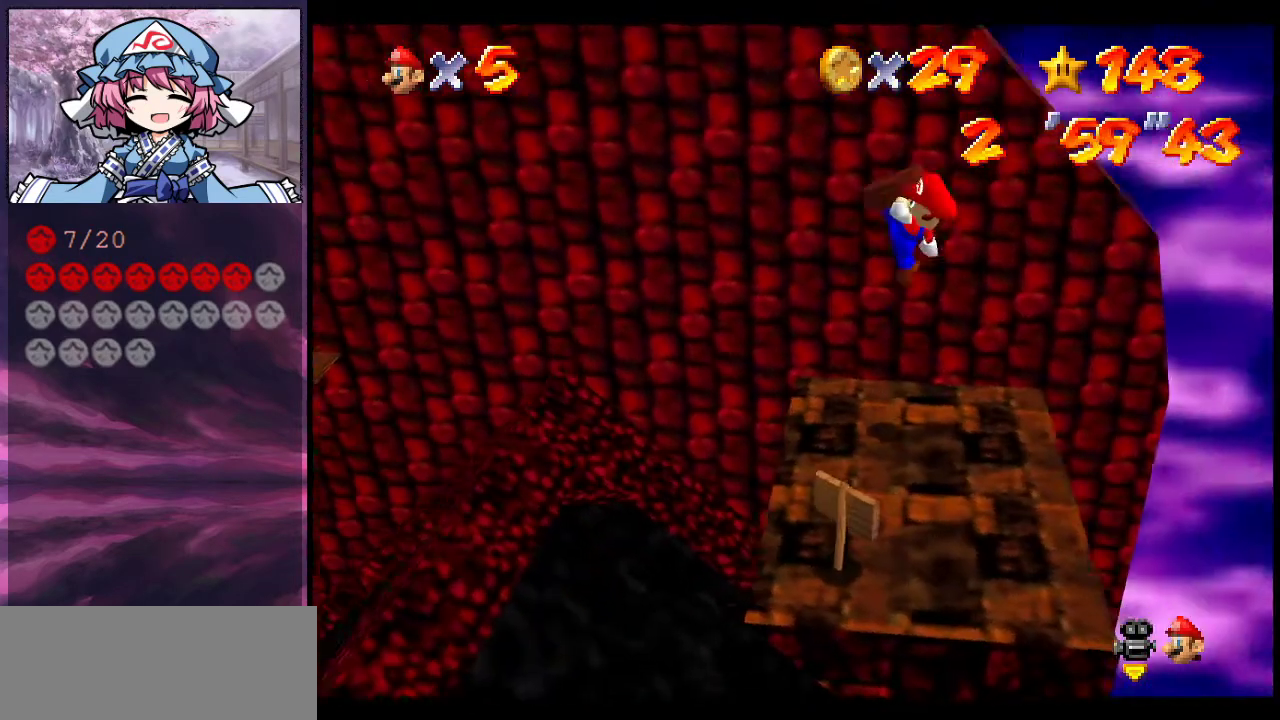
{"dt_ms": 400, "buttons": [], "left_stick": "center", "events": [[33, "B", "up"], [200, "C_DOWN", "down"], [200, "C_RIGHT", "down"], [367, "C_DOWN", "up"], [367, "C_RIGHT", "up"], [400, "left_stick", "center"]]}
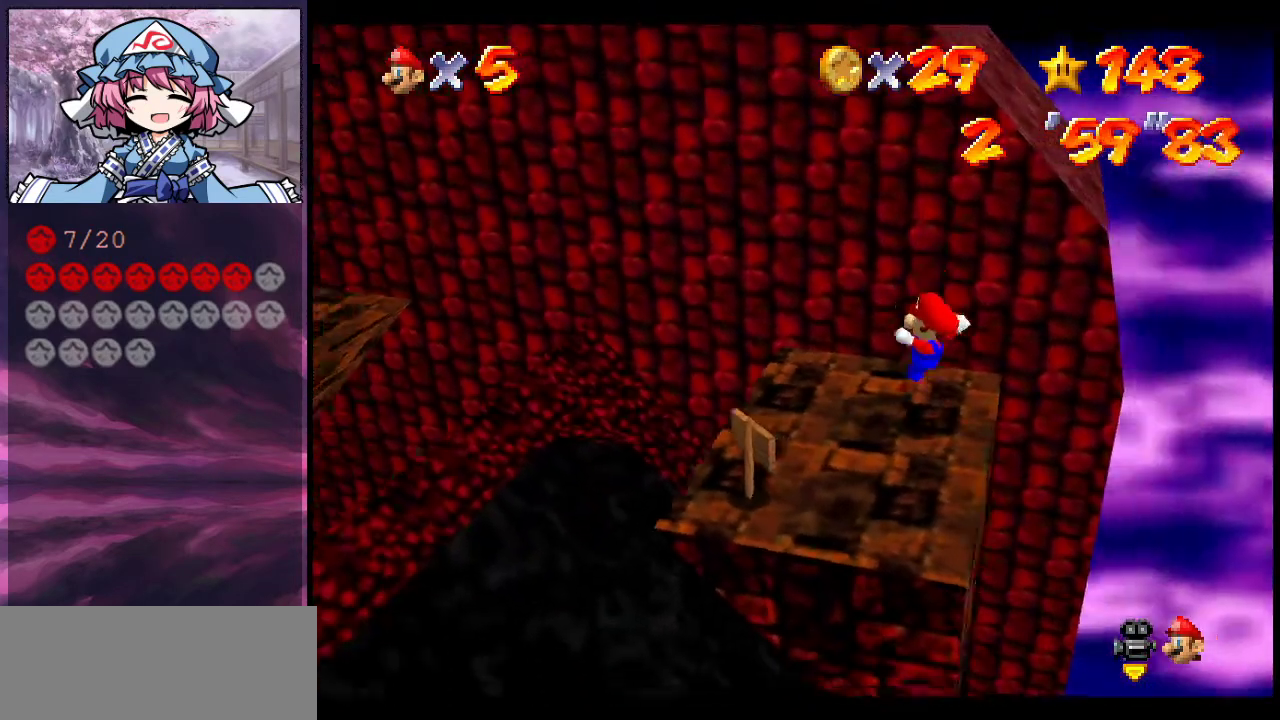
{"dt_ms": 600, "buttons": [], "left_stick": "up-left", "events": [[233, "B", "down"], [267, "left_stick", "left"], [333, "B", "up"], [500, "left_stick", "up-left"]]}
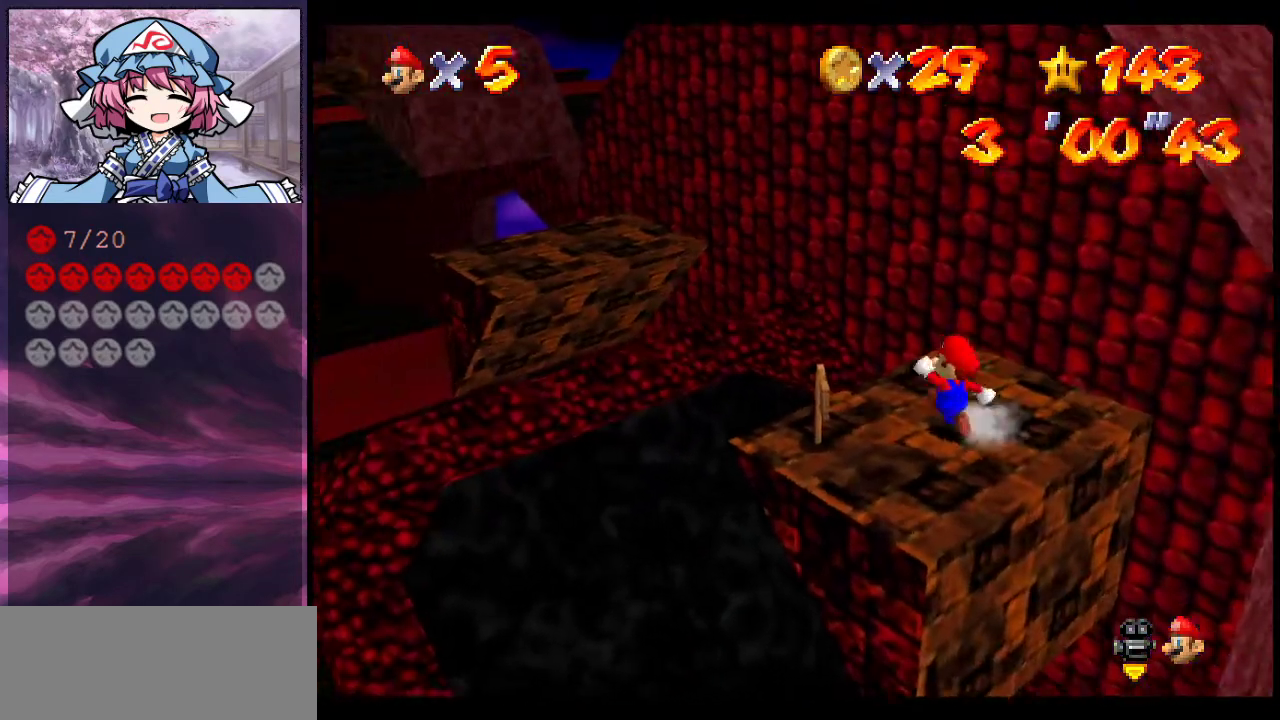
{"dt_ms": 300, "buttons": ["A", "Z"], "left_stick": "left", "events": [[100, "Z", "down"], [133, "A", "down"], [167, "left_stick", "left"]]}
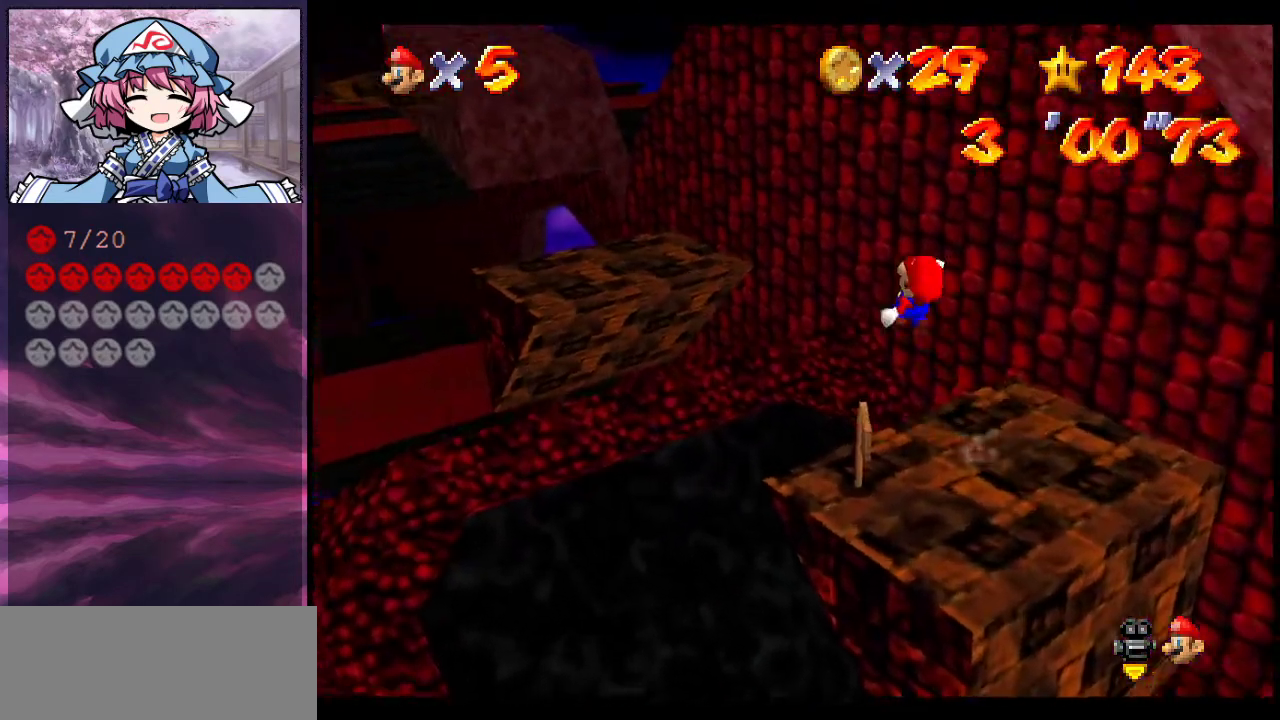
{"dt_ms": 700, "buttons": ["Z"], "left_stick": "left", "events": [[167, "A", "up"], [500, "left_stick", "down-left"], [633, "left_stick", "left"]]}
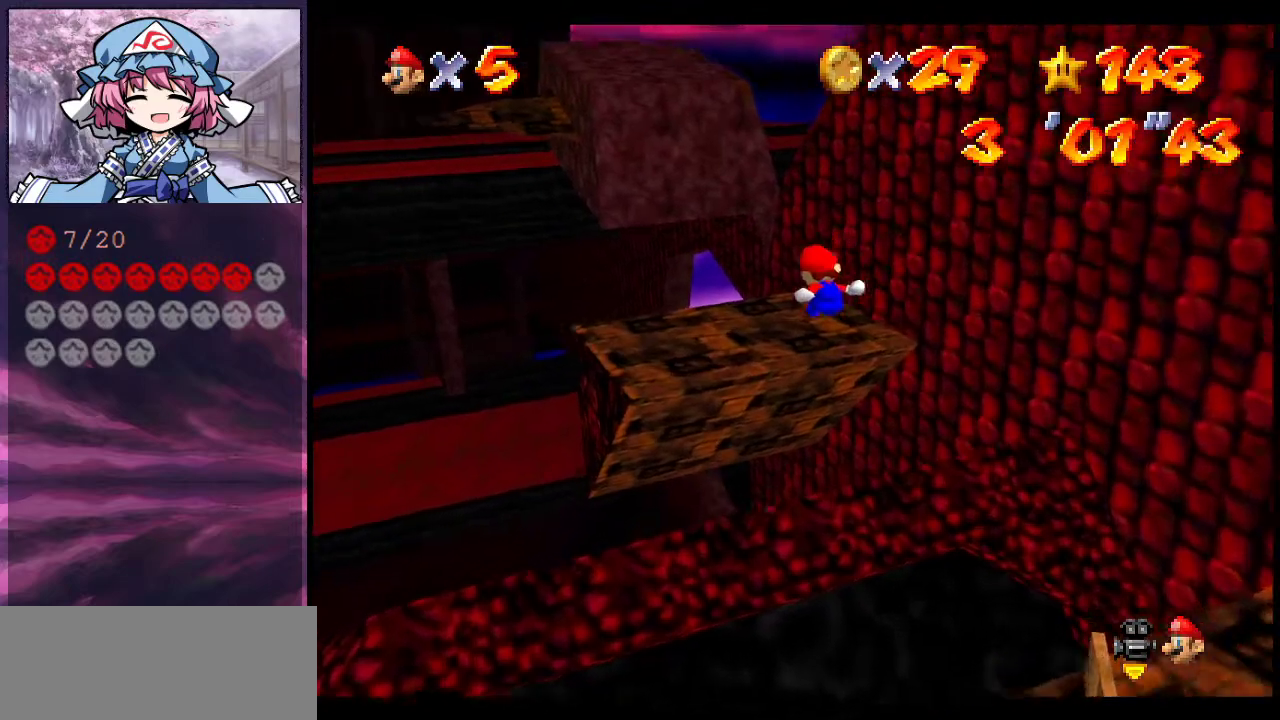
{"dt_ms": 500, "buttons": [], "left_stick": "center", "events": [[100, "left_stick", "down-left"], [133, "Z", "up"], [233, "left_stick", "center"], [400, "A", "down"], [467, "A", "up"]]}
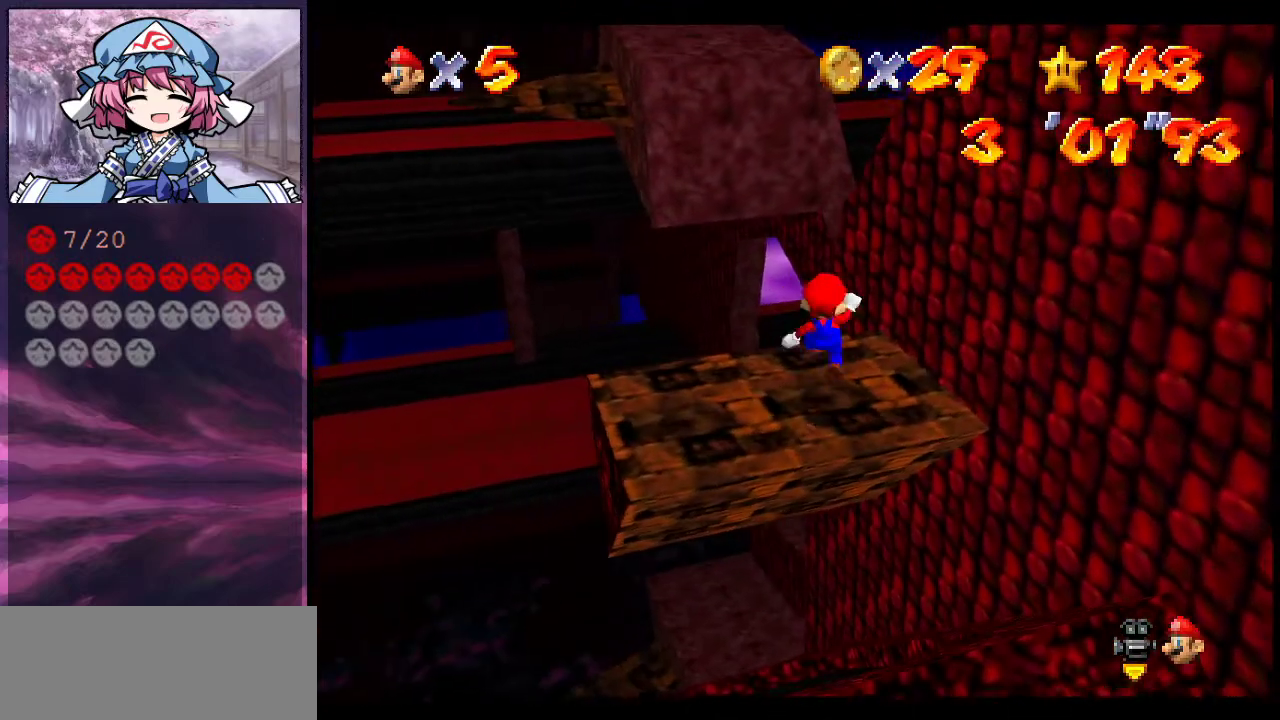
{"dt_ms": 300, "buttons": [], "left_stick": "down-left", "events": [[33, "left_stick", "down-left"]]}
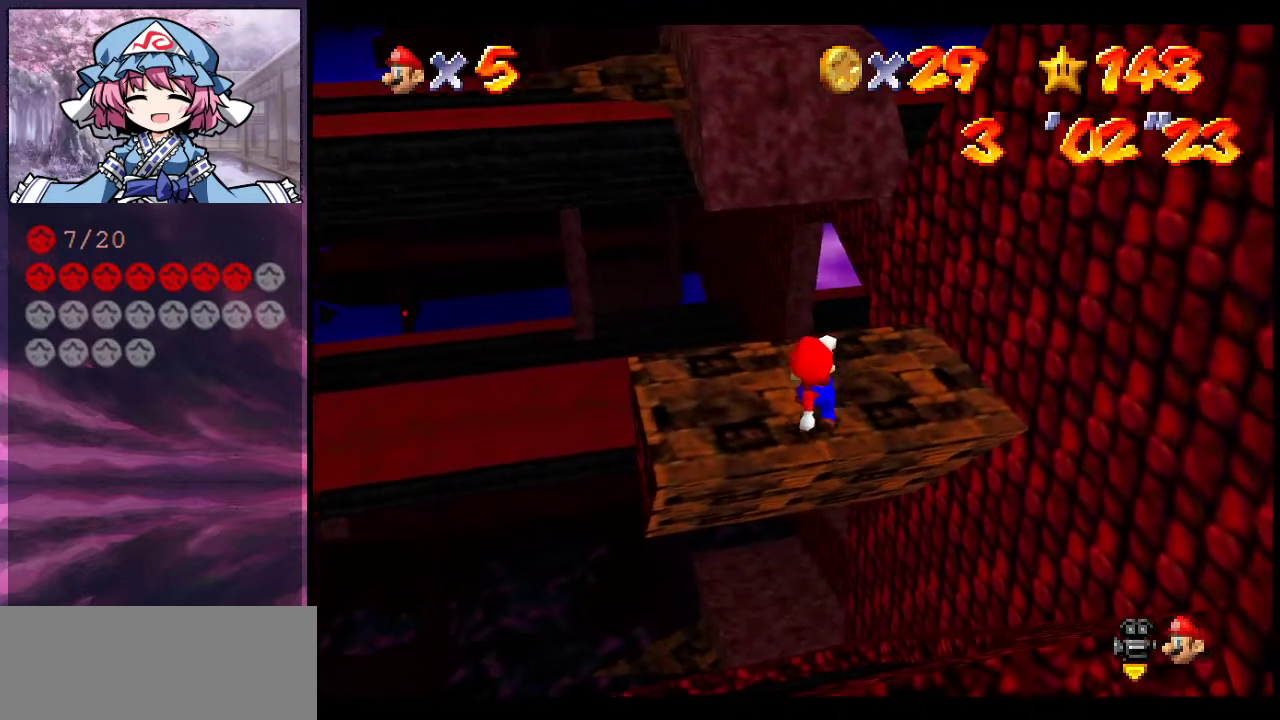
{"dt_ms": 600, "buttons": [], "left_stick": "down-right", "events": [[67, "left_stick", "center"], [333, "A", "down"], [333, "B", "down"], [500, "B", "up"], [500, "left_stick", "down-right"], [533, "A", "up"]]}
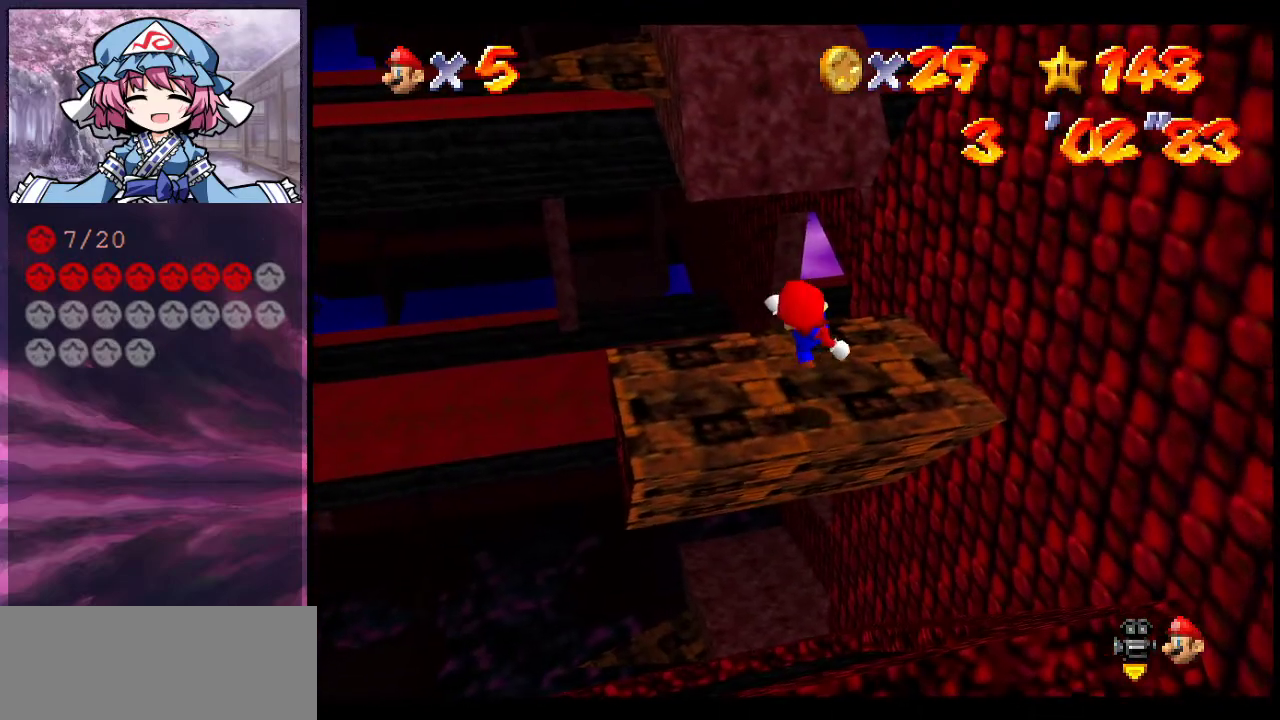
{"dt_ms": 600, "buttons": [], "left_stick": "up", "events": [[33, "left_stick", "up-right"], [100, "left_stick", "up"], [167, "A", "down"], [333, "A", "up"]]}
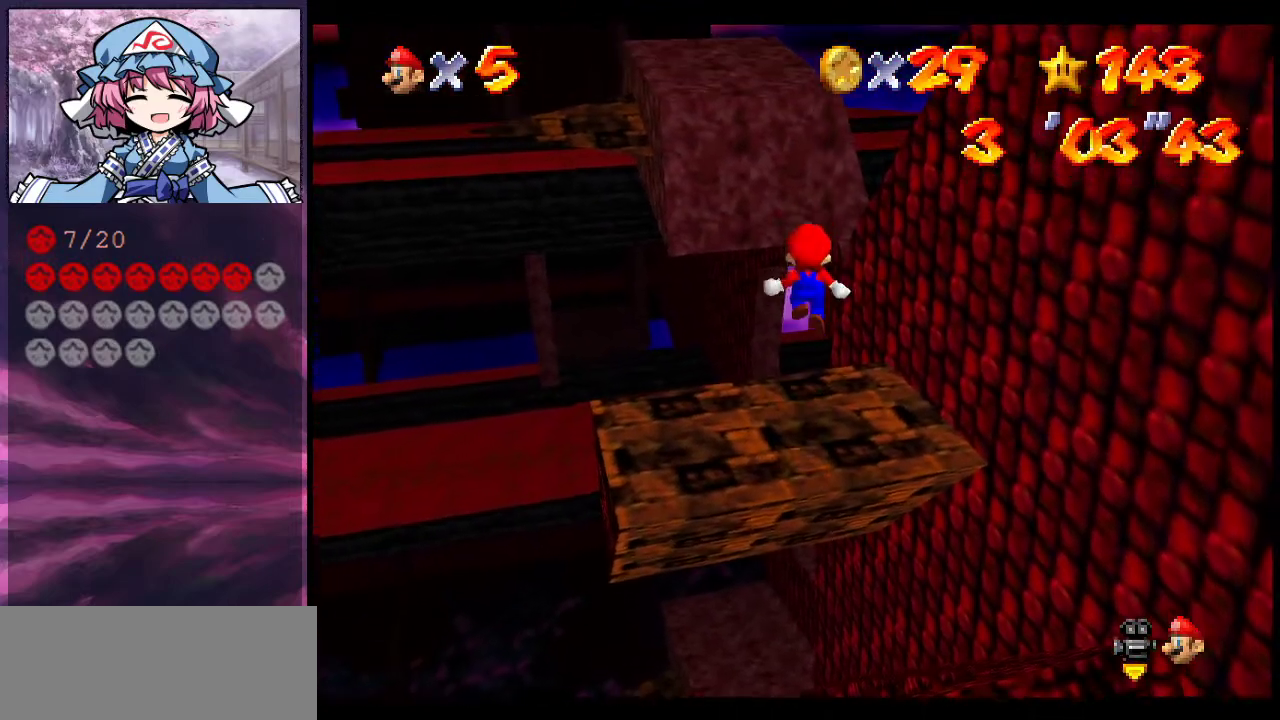
{"dt_ms": 600, "buttons": [], "left_stick": "up-left", "events": [[267, "A", "down"], [333, "left_stick", "up-left"], [400, "B", "down"], [533, "A", "up"], [533, "B", "up"]]}
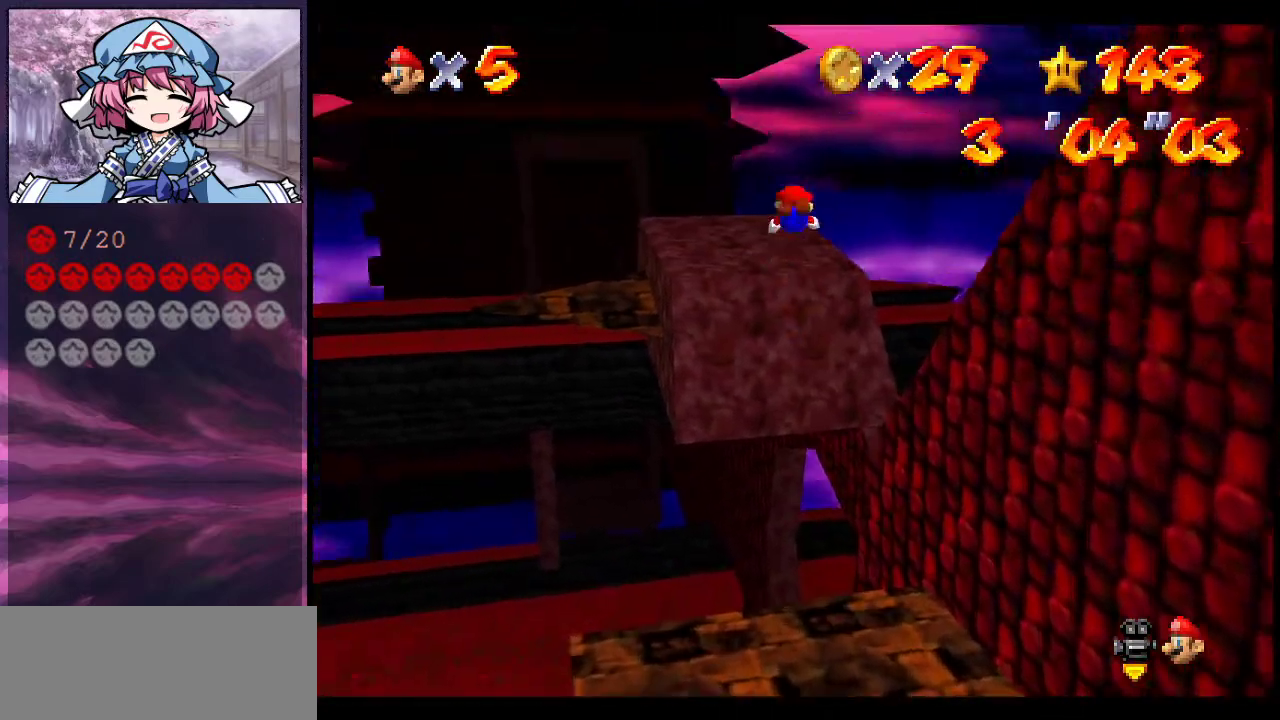
{"dt_ms": 400, "buttons": ["C_RIGHT"], "left_stick": "up-left", "events": [[200, "C_RIGHT", "down"], [300, "C_RIGHT", "up"], [400, "C_RIGHT", "down"]]}
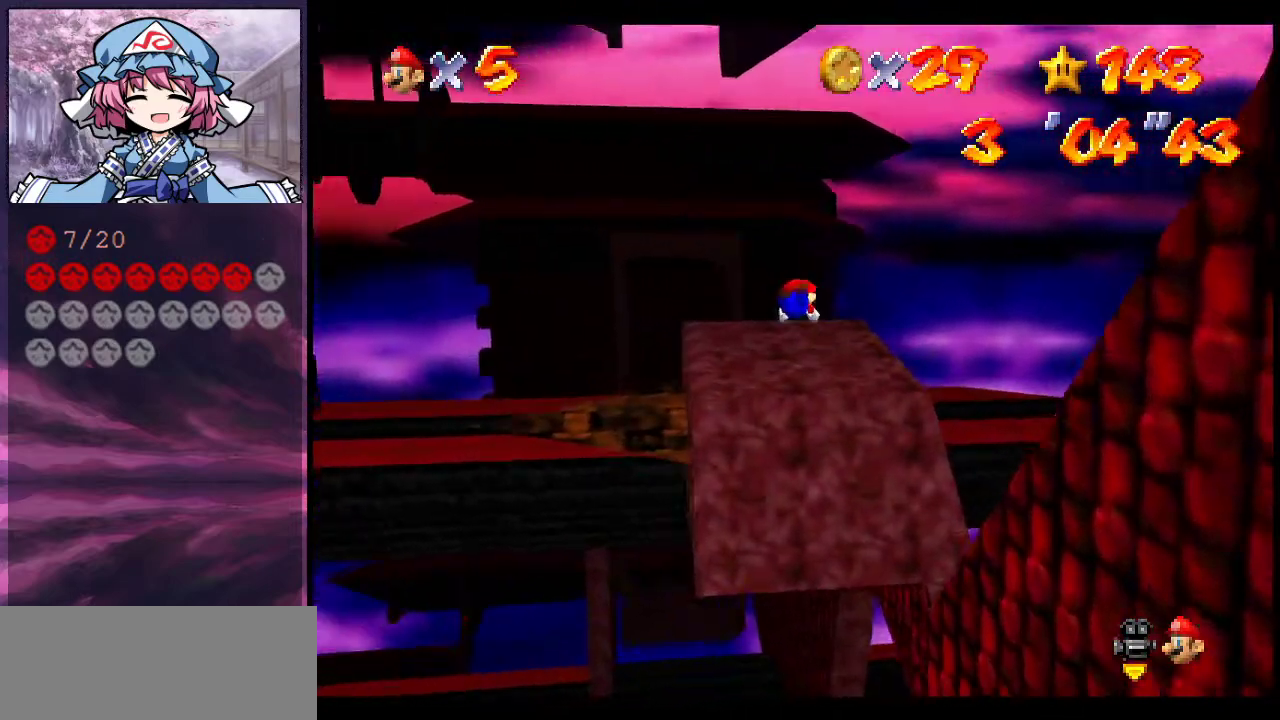
{"dt_ms": 300, "buttons": [], "left_stick": "center", "events": [[67, "left_stick", "up"], [133, "C_RIGHT", "up"], [233, "left_stick", "center"]]}
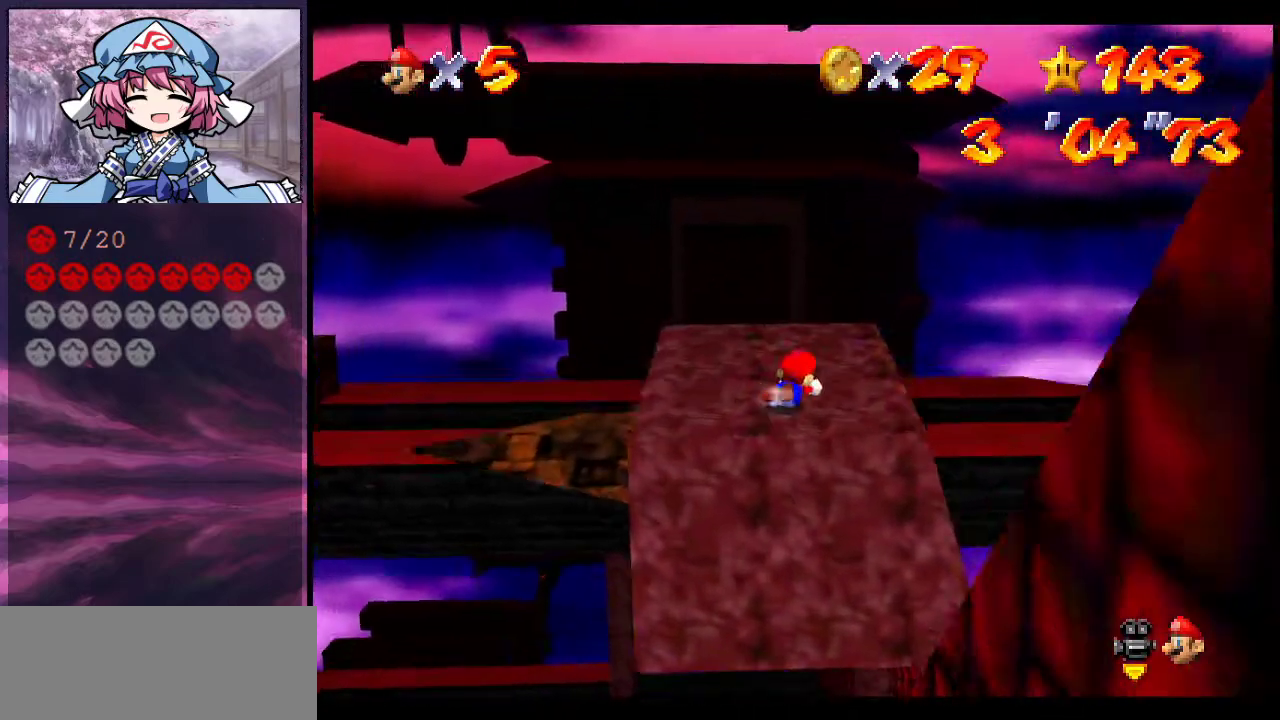
{"dt_ms": 700, "buttons": [], "left_stick": "up", "events": [[67, "left_stick", "down"], [100, "A", "down"], [200, "A", "up"], [333, "C_RIGHT", "down"], [400, "left_stick", "center"], [533, "C_RIGHT", "up"], [700, "left_stick", "up"]]}
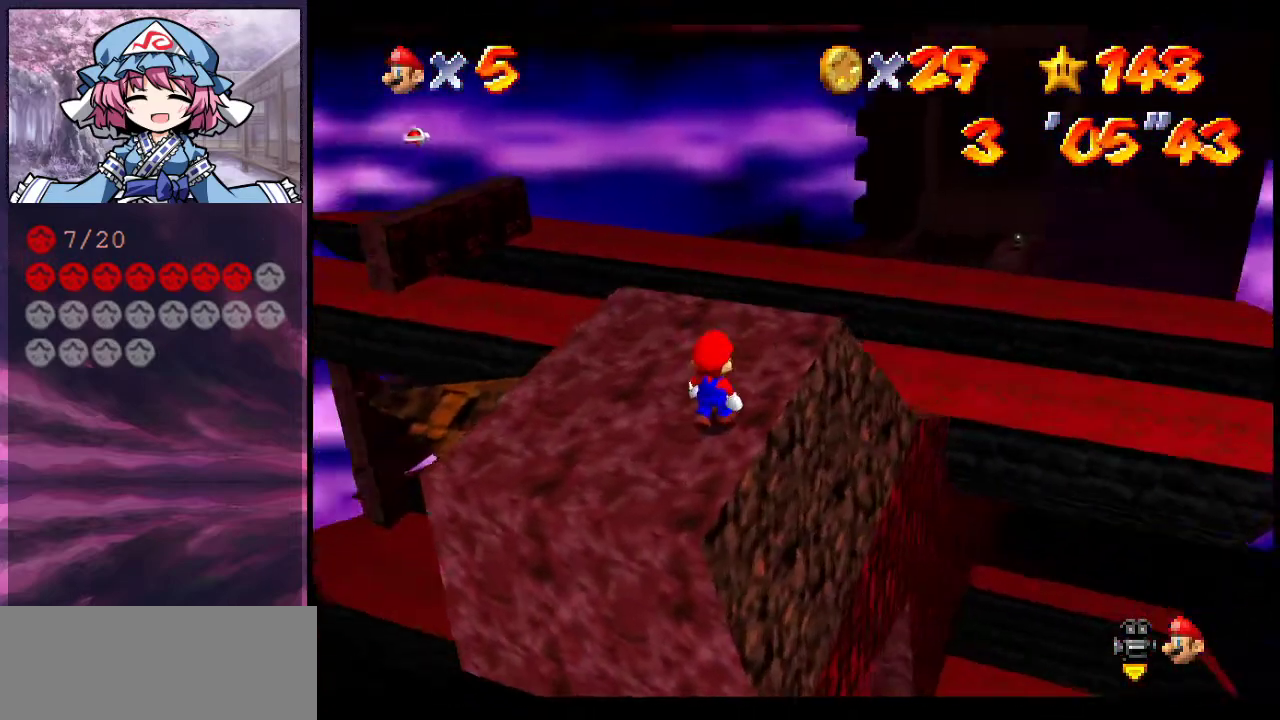
{"dt_ms": 500, "buttons": [], "left_stick": "center", "events": [[267, "left_stick", "up-left"], [400, "left_stick", "center"]]}
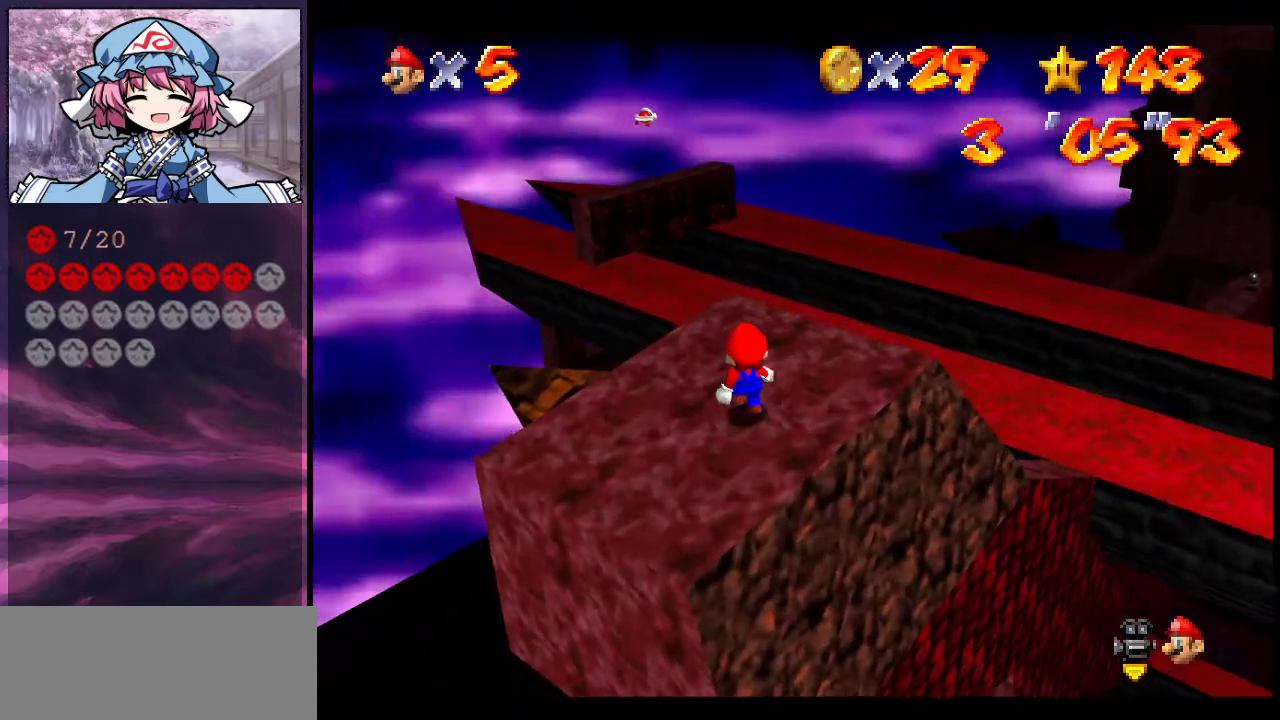
{"dt_ms": 500, "buttons": [], "left_stick": "center", "events": []}
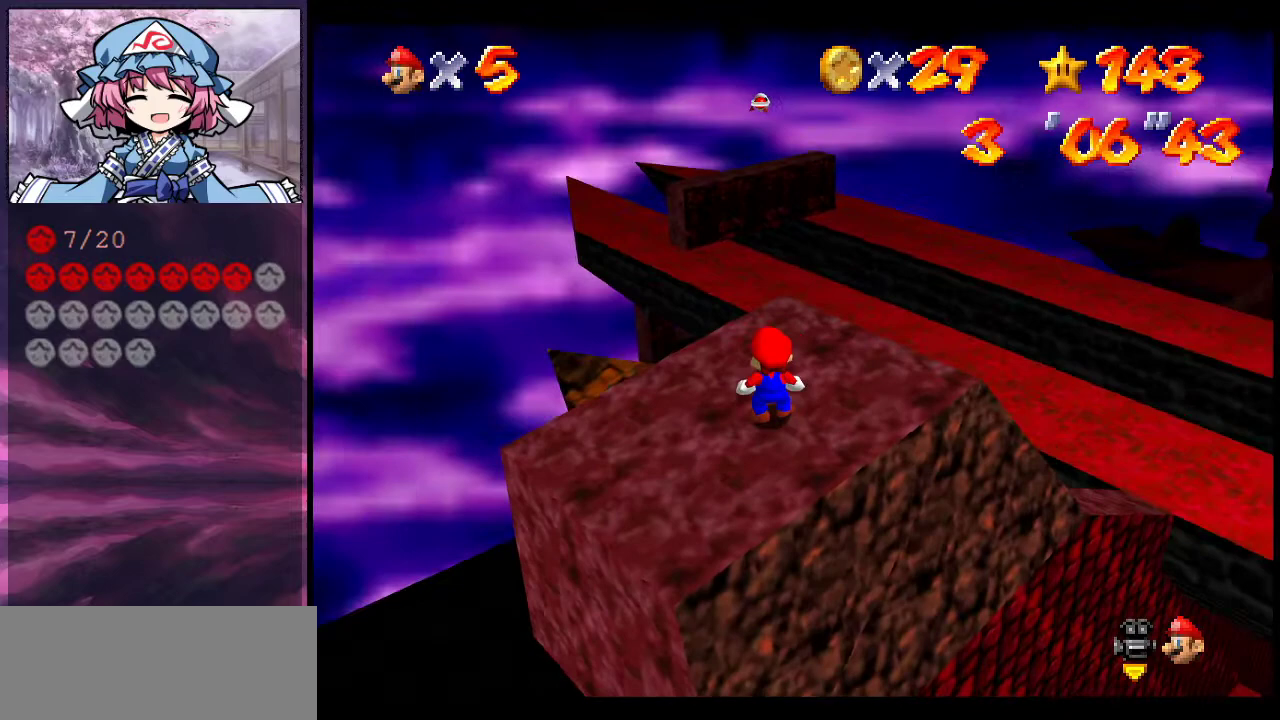
{"dt_ms": 300, "buttons": ["A"], "left_stick": "down", "events": [[200, "A", "down"], [300, "left_stick", "down"]]}
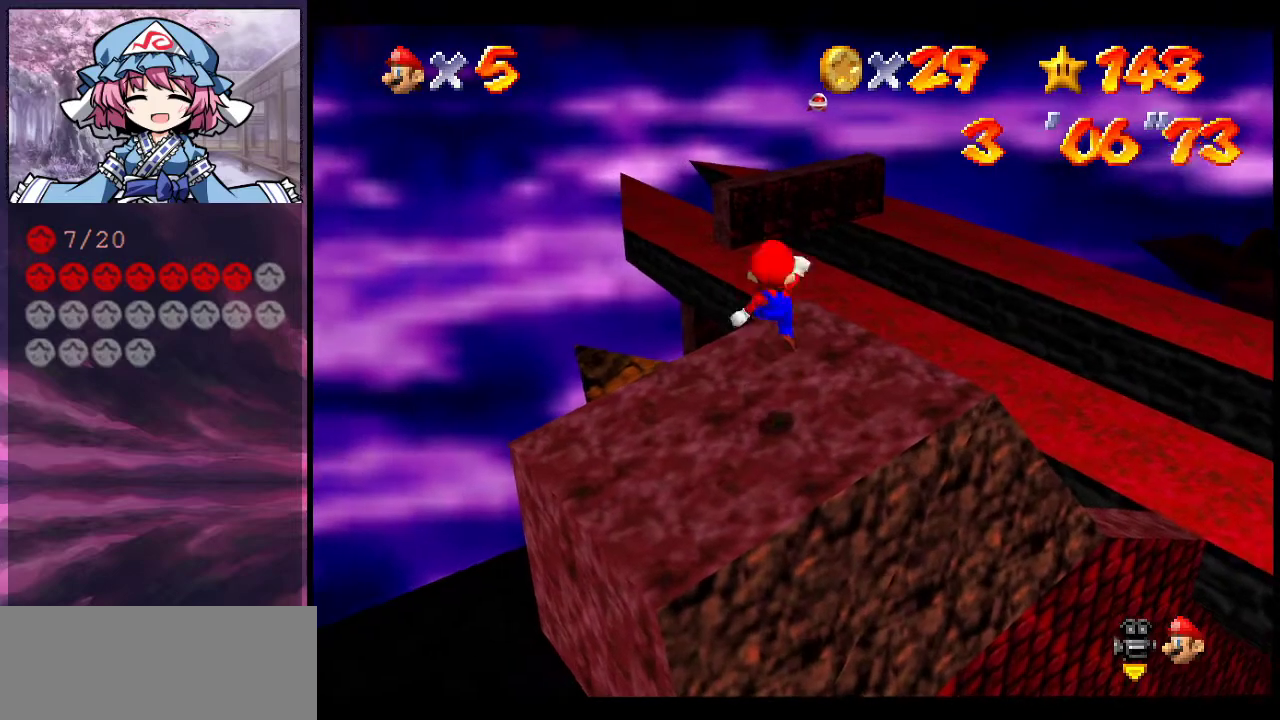
{"dt_ms": 700, "buttons": ["A"], "left_stick": "up", "events": [[33, "A", "up"], [500, "A", "down"], [500, "left_stick", "down-right"], [633, "left_stick", "up-right"], [700, "left_stick", "up"]]}
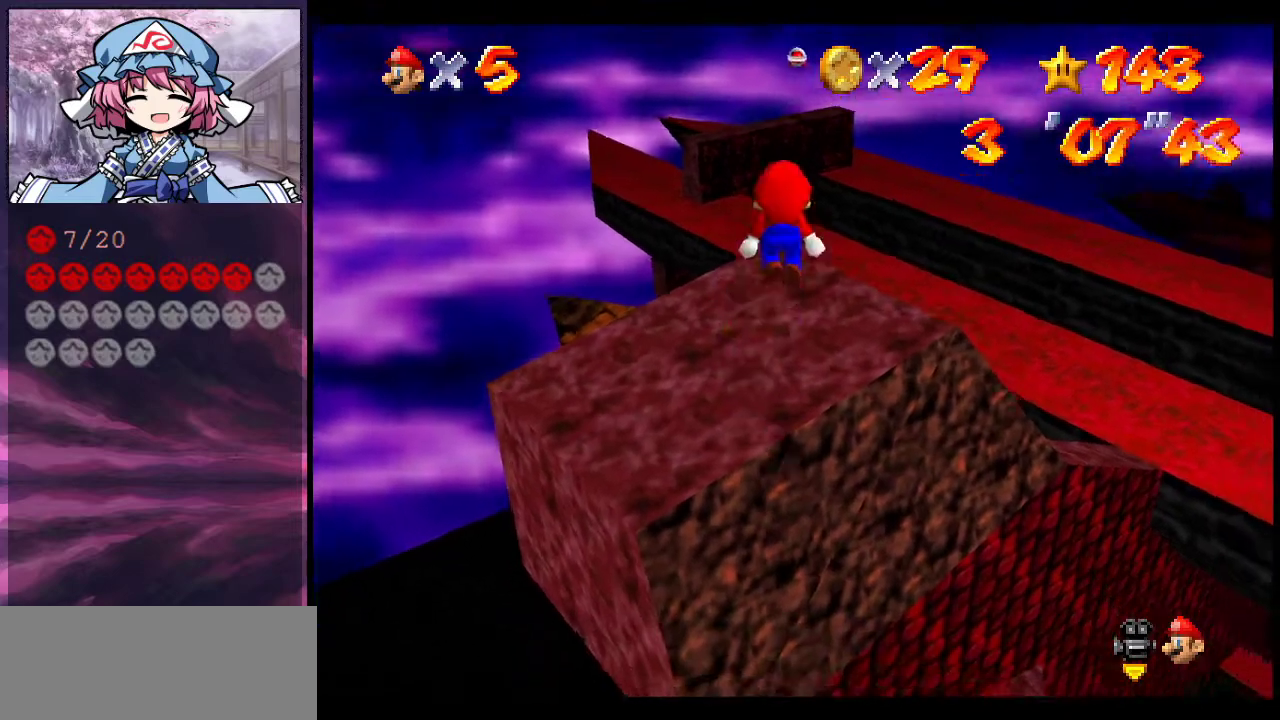
{"dt_ms": 400, "buttons": ["A", "B"], "left_stick": "up", "events": [[400, "B", "down"]]}
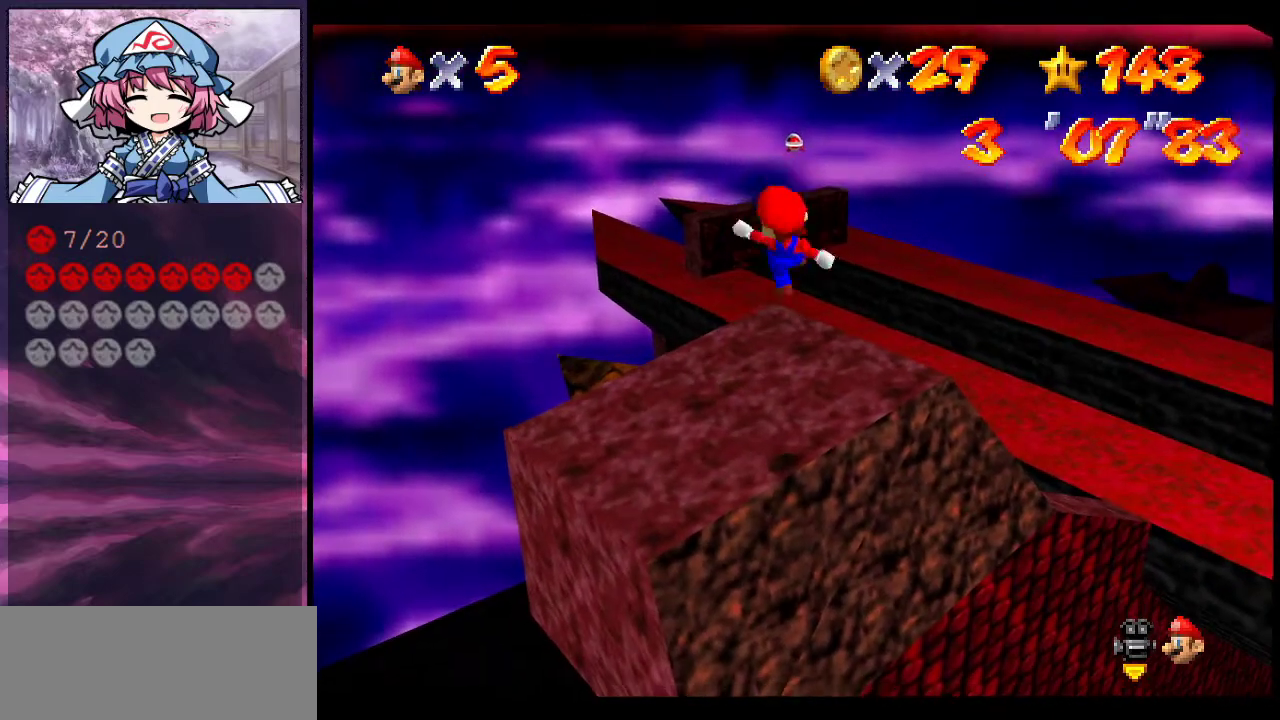
{"dt_ms": 600, "buttons": [], "left_stick": "up", "events": [[167, "A", "up"], [167, "B", "up"], [233, "left_stick", "up-left"], [367, "left_stick", "up"]]}
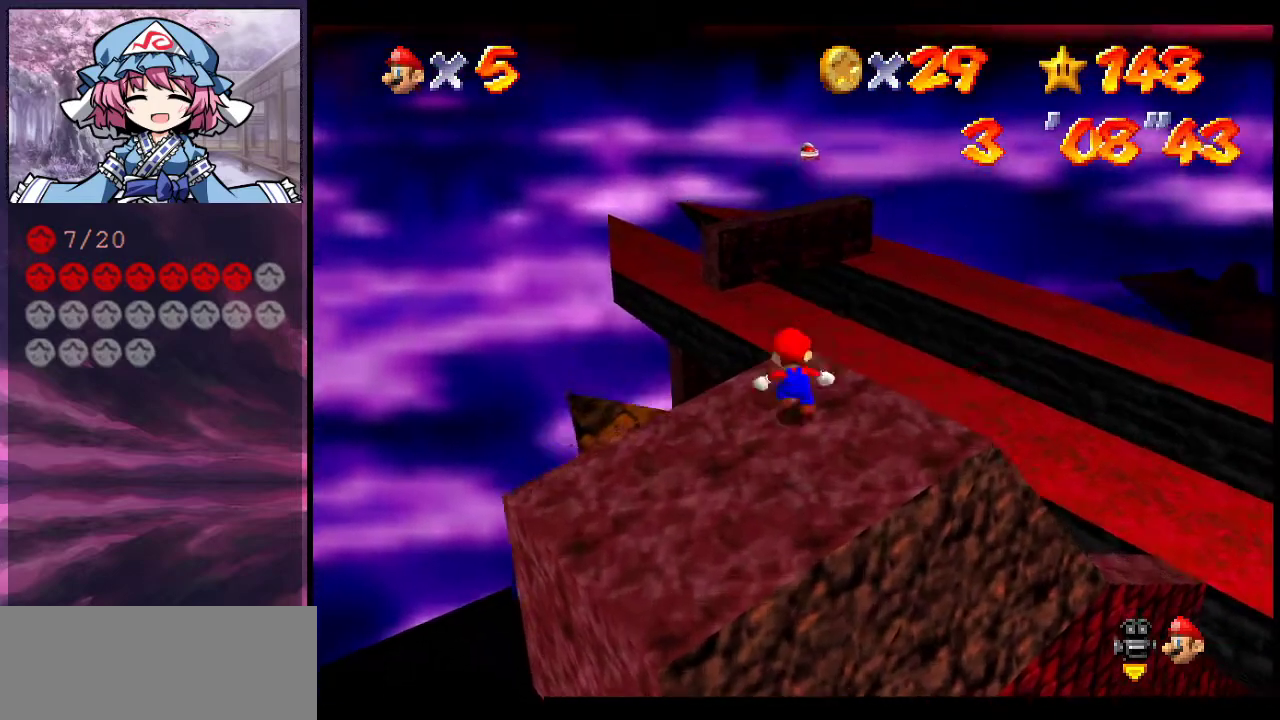
{"dt_ms": 400, "buttons": ["Z"], "left_stick": "up", "events": [[167, "Z", "down"], [233, "A", "down"], [400, "A", "up"]]}
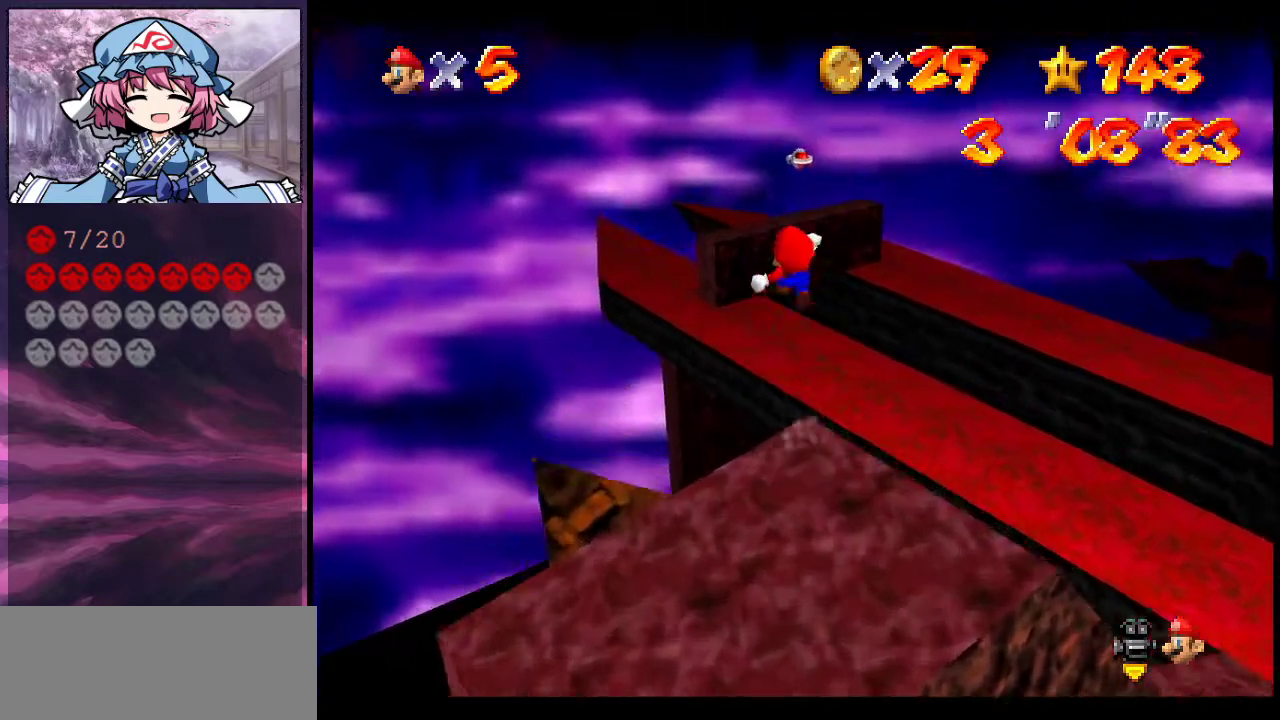
{"dt_ms": 600, "buttons": ["Z"], "left_stick": "up", "events": []}
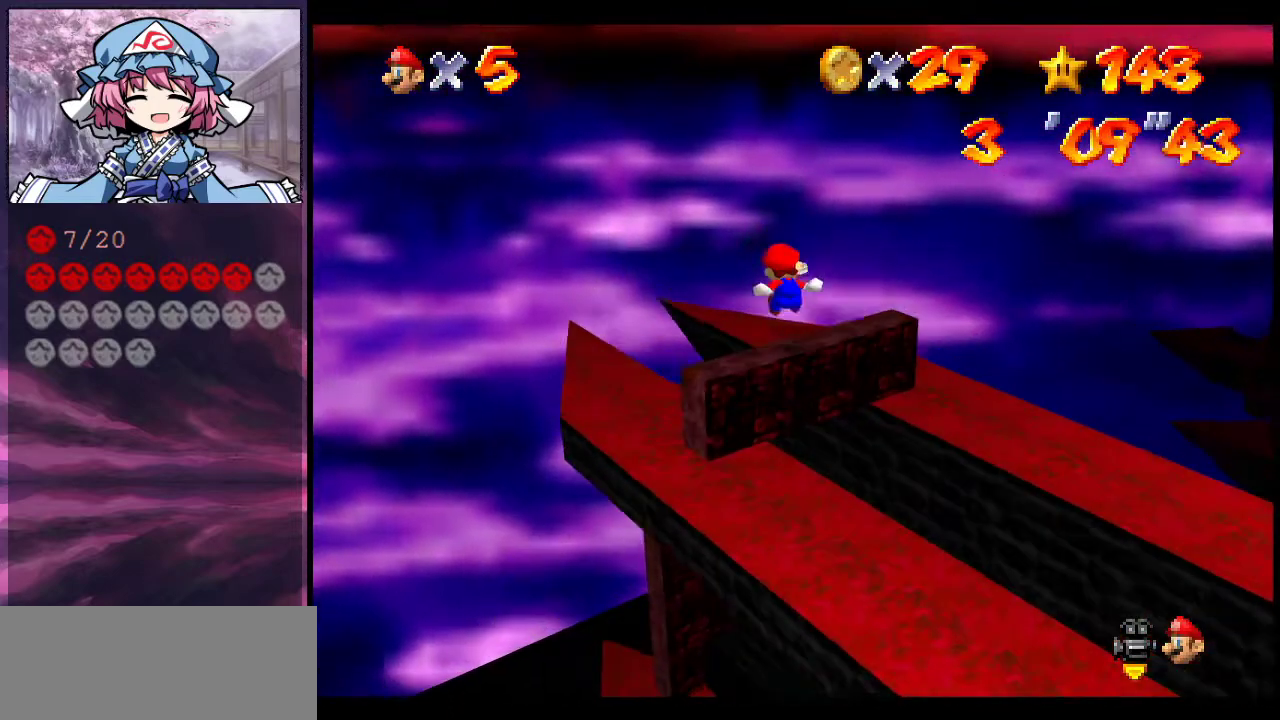
{"dt_ms": 500, "buttons": ["Z"], "left_stick": "up", "events": [[133, "left_stick", "up-right"], [467, "left_stick", "up"]]}
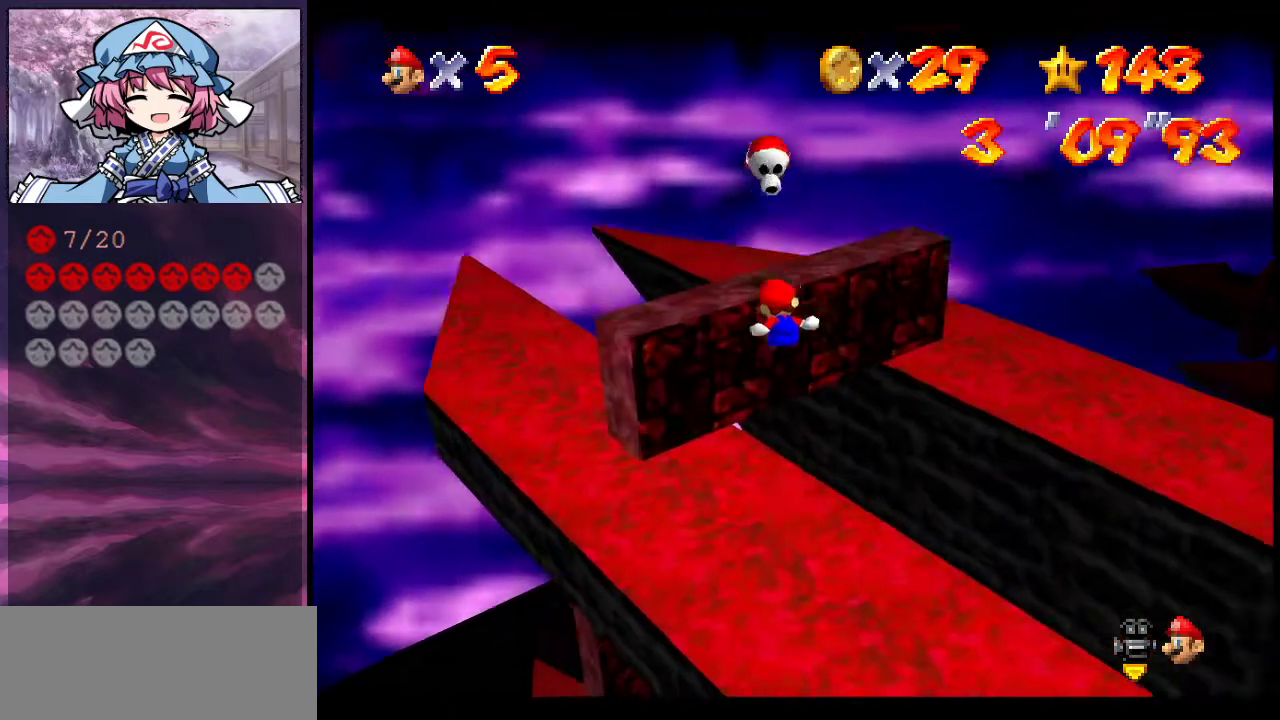
{"dt_ms": 500, "buttons": [], "left_stick": "up-right", "events": [[100, "A", "down"], [367, "Z", "up"], [400, "left_stick", "up-right"], [433, "A", "up"]]}
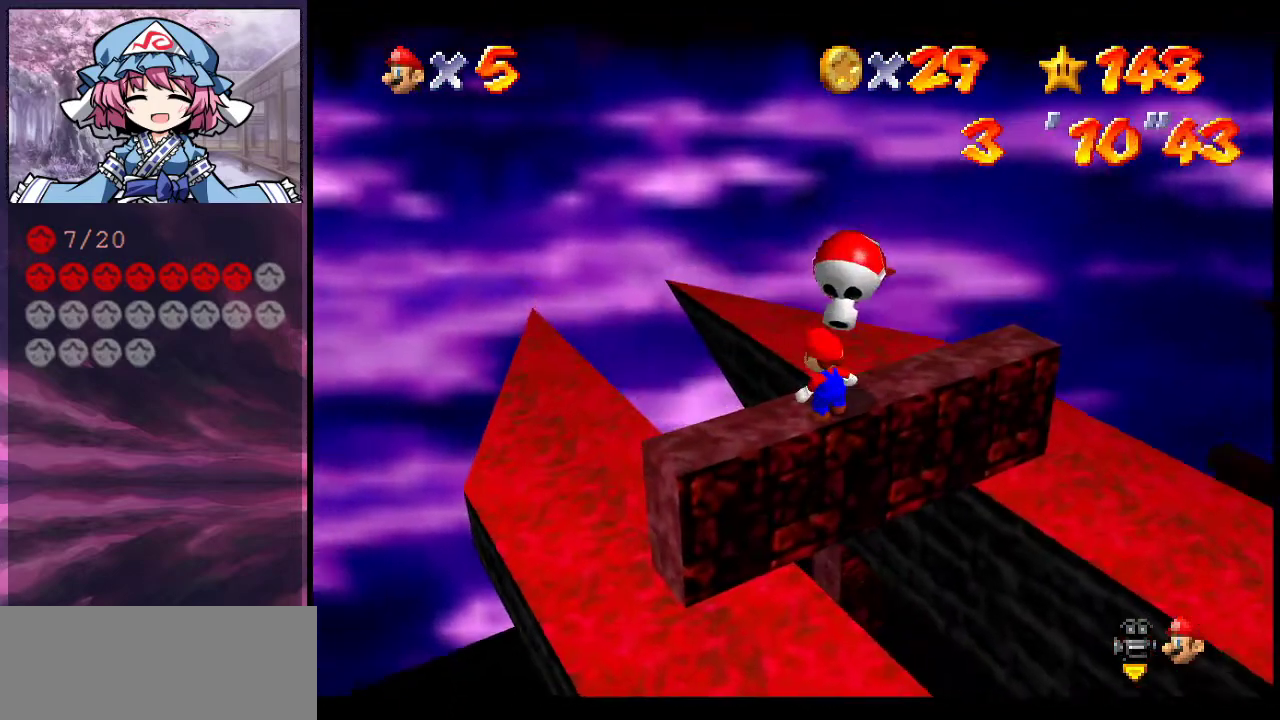
{"dt_ms": 500, "buttons": [], "left_stick": "center", "events": [[200, "A", "down"], [267, "A", "up"], [300, "left_stick", "center"]]}
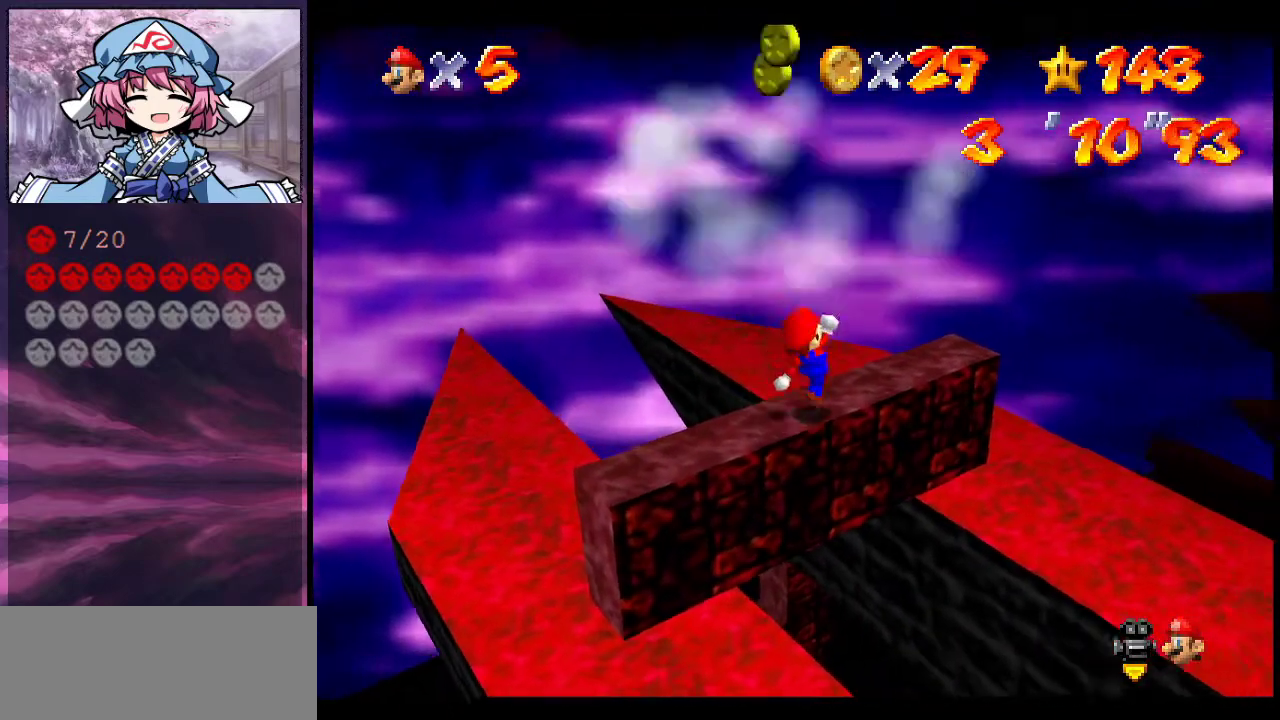
{"dt_ms": 600, "buttons": [], "left_stick": "center", "events": [[133, "C_RIGHT", "down"], [300, "C_RIGHT", "up"]]}
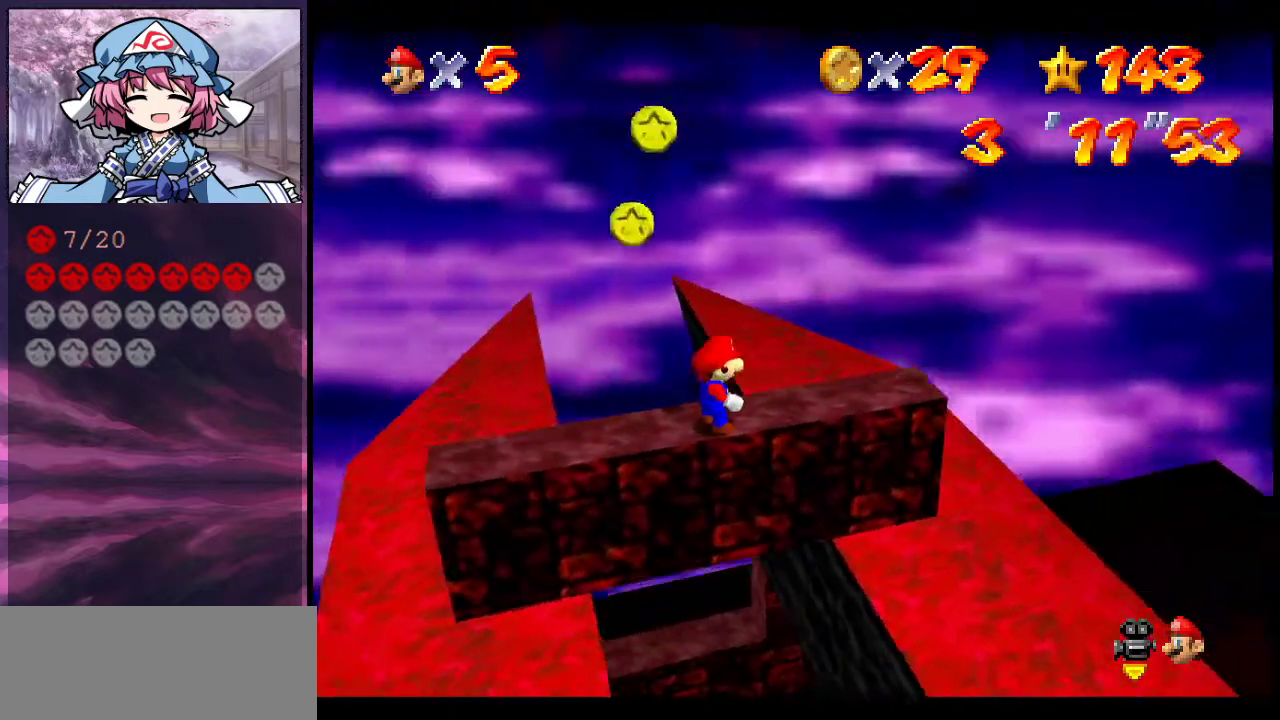
{"dt_ms": 400, "buttons": [], "left_stick": "down", "events": [[133, "left_stick", "left"], [233, "left_stick", "center"], [300, "A", "down"], [400, "A", "up"], [400, "left_stick", "down"]]}
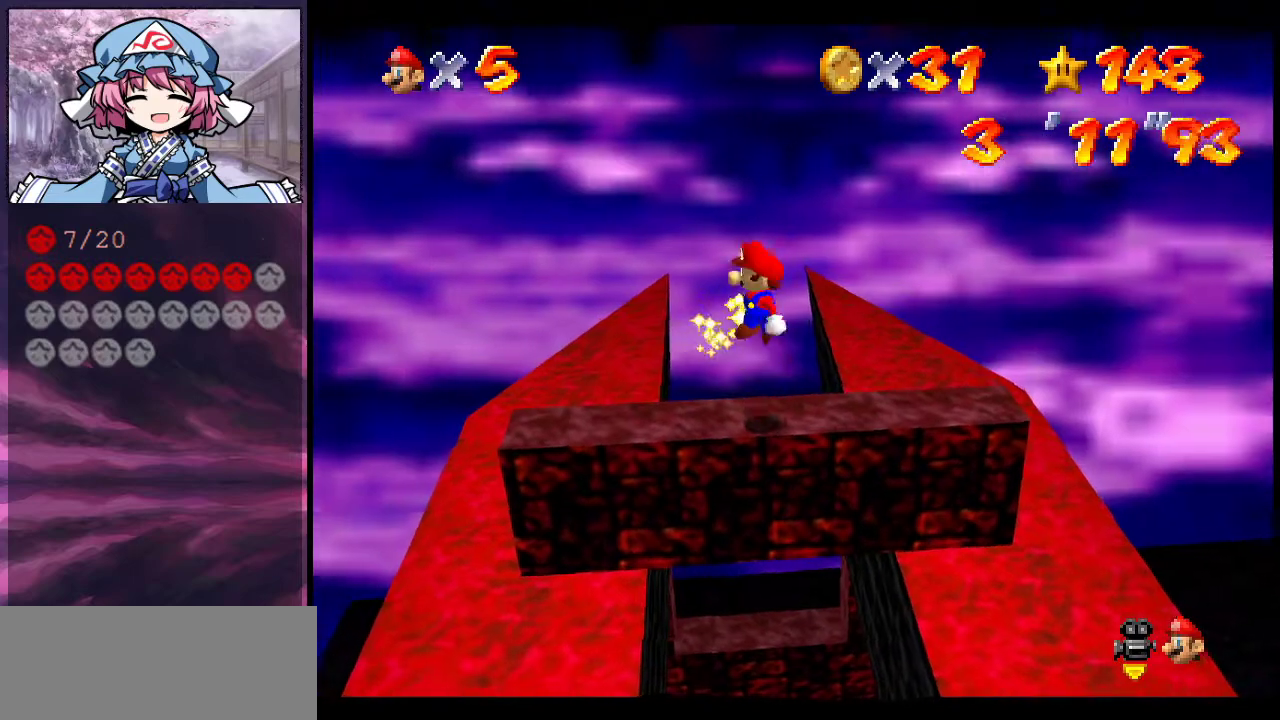
{"dt_ms": 600, "buttons": [], "left_stick": "up", "events": [[500, "left_stick", "center"], [567, "left_stick", "up"]]}